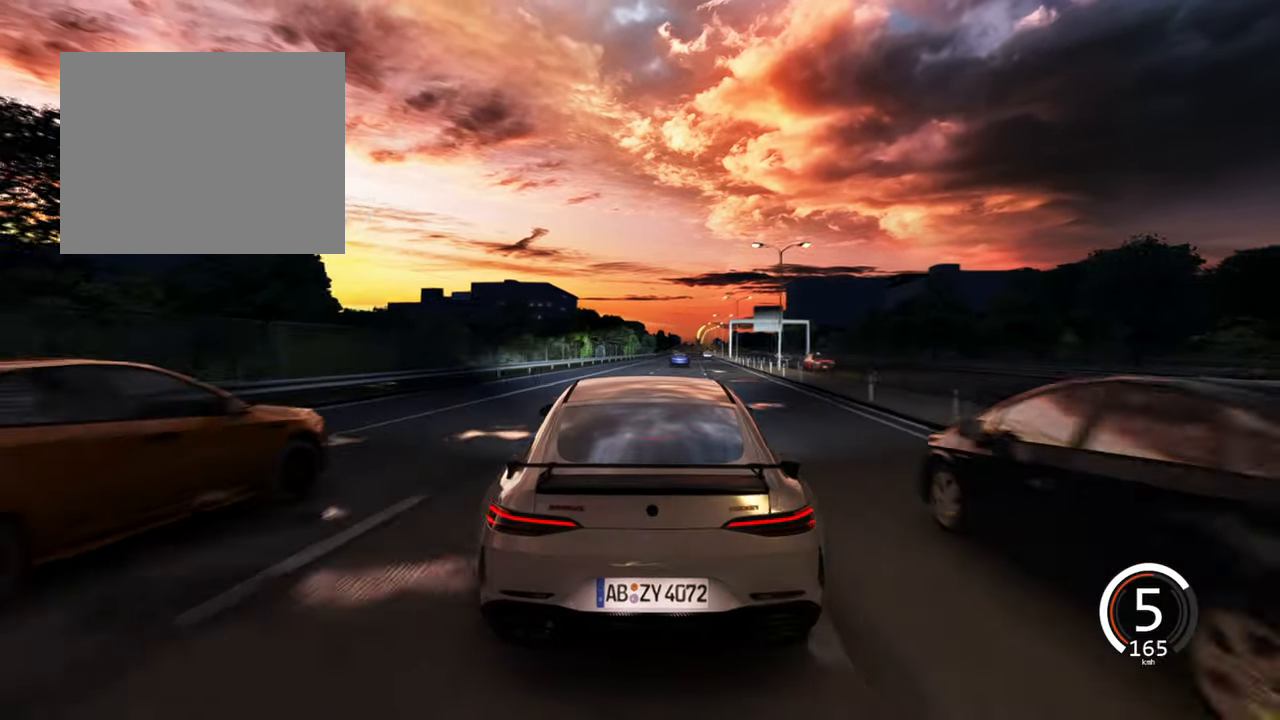
Gameplay with keyboard; each line is a JSON object with the keys held at the frame after it. "events" lists presses ("down") and releases ("up") of "a", "ctrl", "d", "e", "q", "s", "shift", "space" and "w" between this image and that frame as [ms after this image, input, new state], when the widget could be followed in between. No other keys are recorded. Mouse input is not recorded.
{"keys": ["w"]}
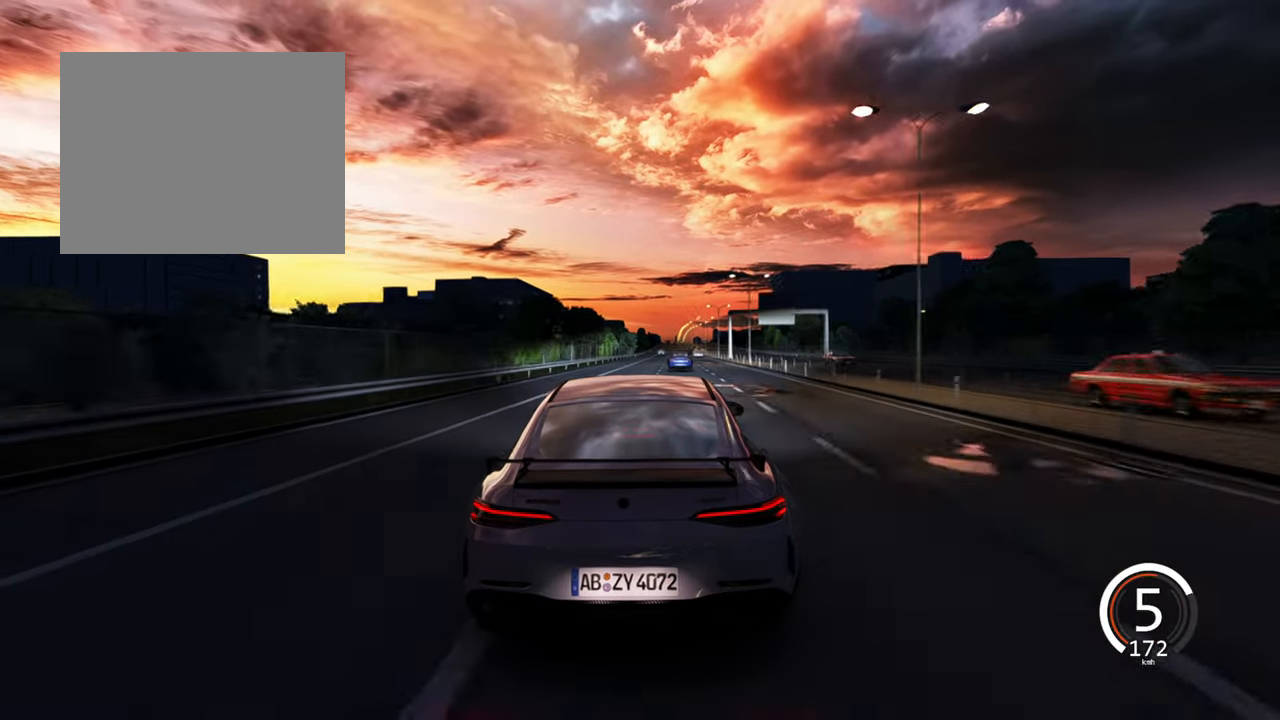
{"keys": ["w"], "events": [[217, "d", "down"], [484, "d", "up"]]}
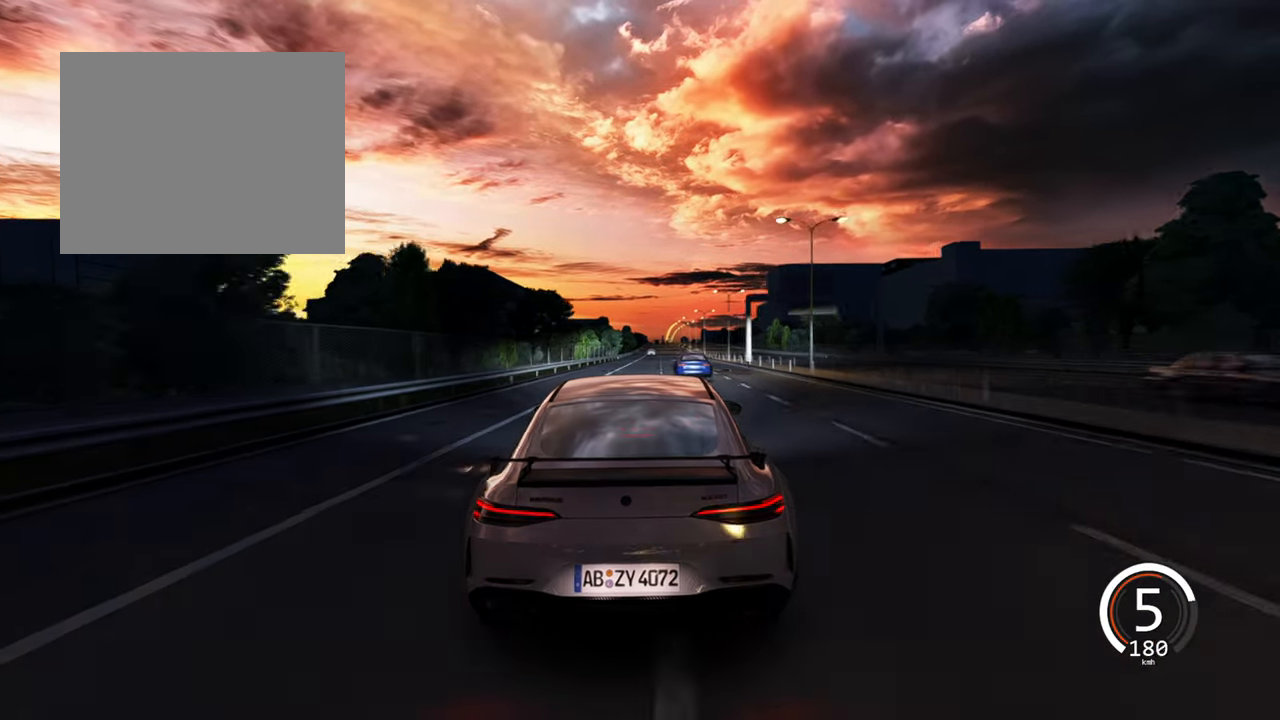
{"keys": ["a", "w"], "events": [[317, "a", "down"]]}
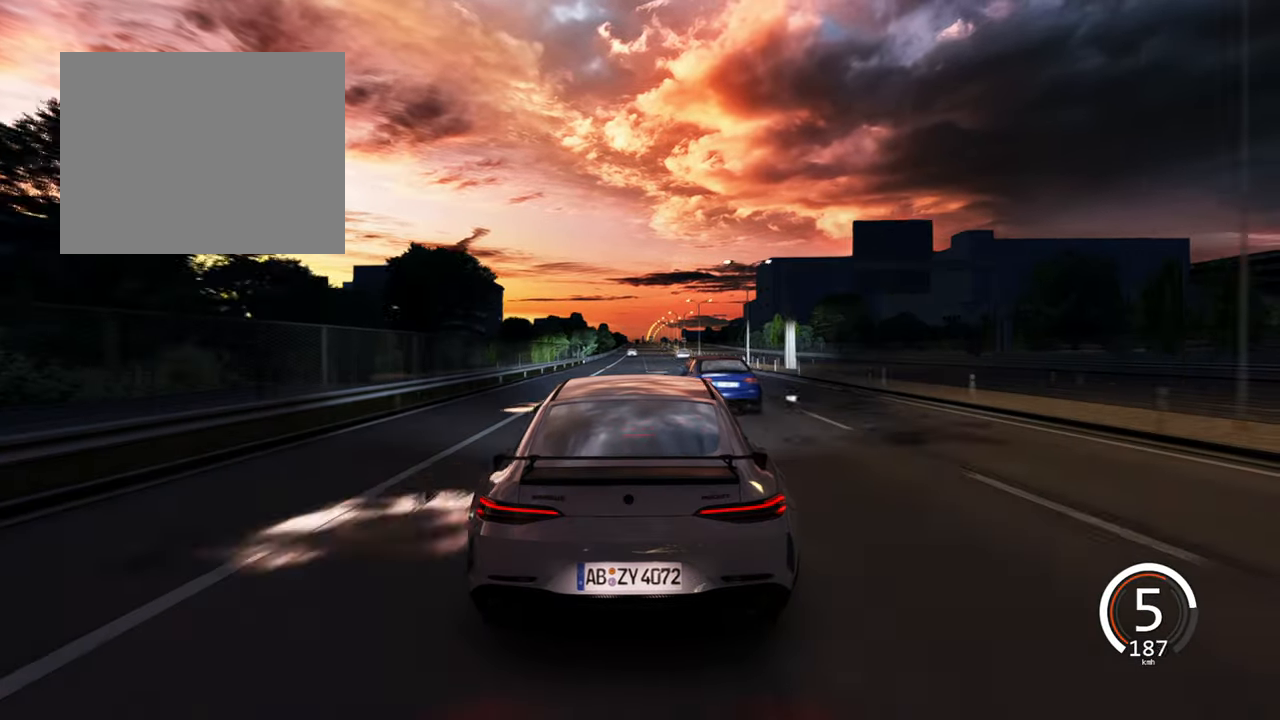
{"keys": ["w"], "events": [[17, "a", "up"], [267, "d", "down"], [467, "d", "up"]]}
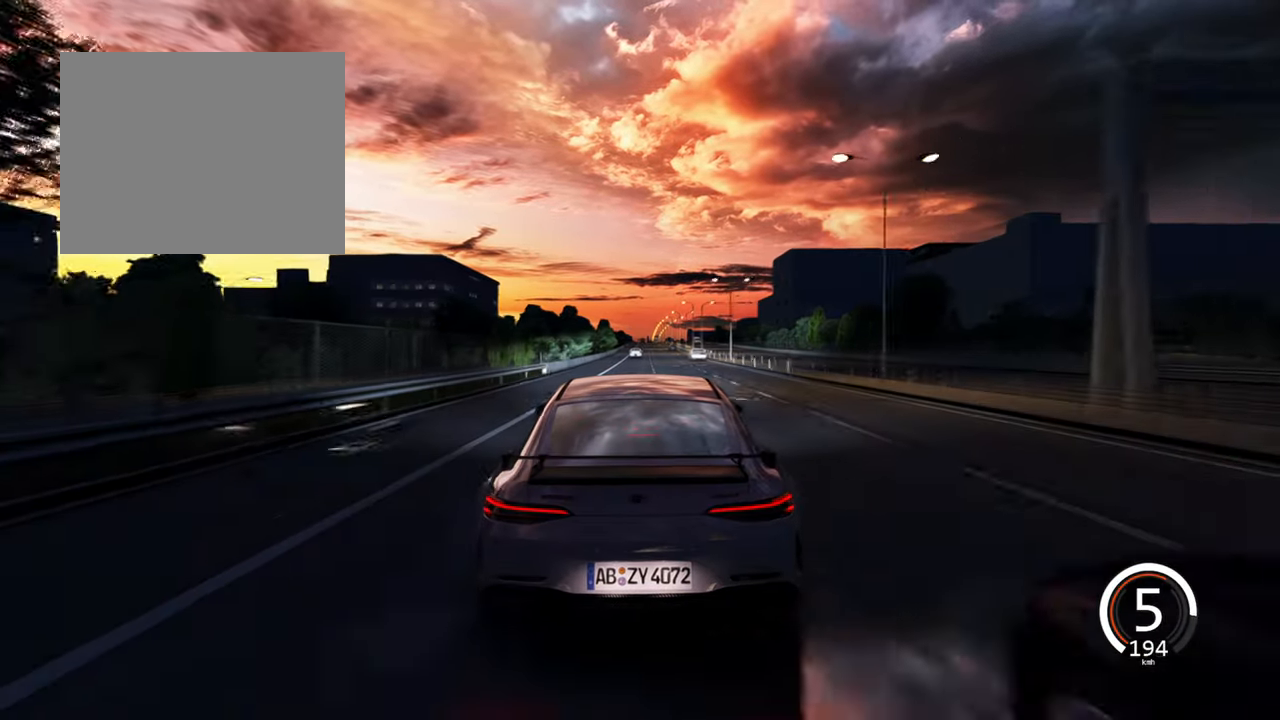
{"keys": ["w"], "events": [[317, "d", "down"], [500, "d", "up"]]}
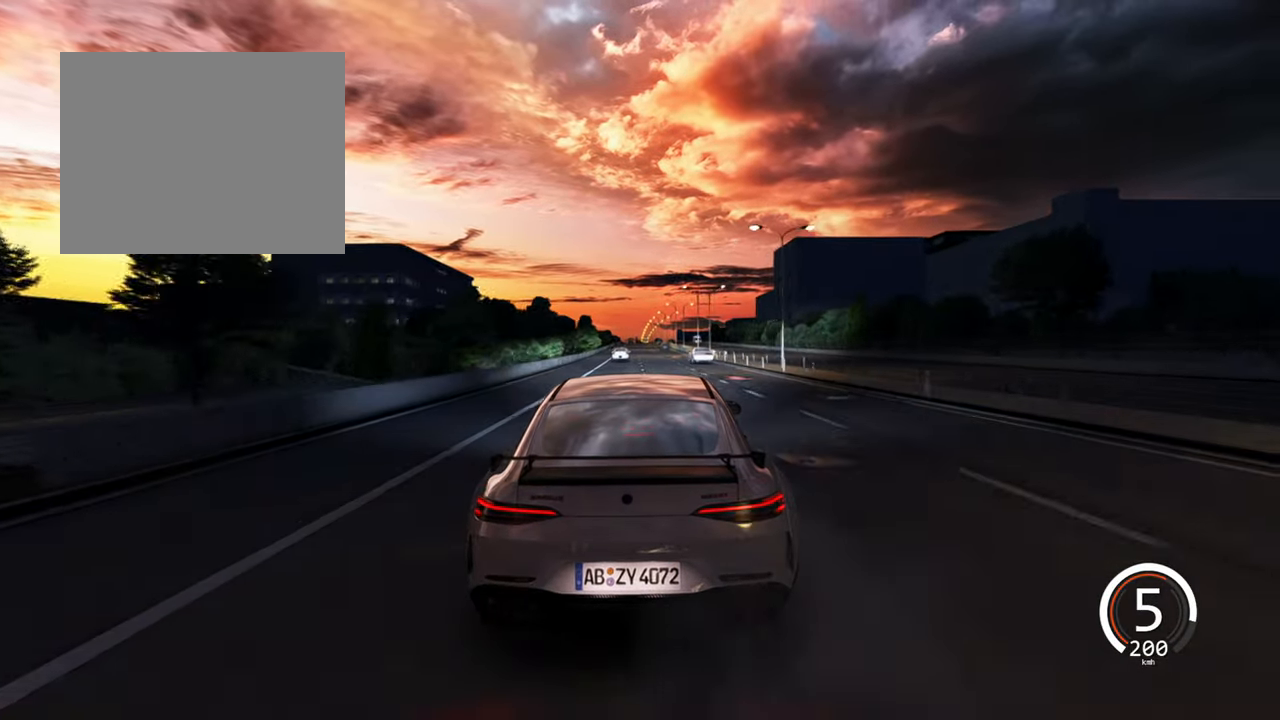
{"keys": ["w"], "events": []}
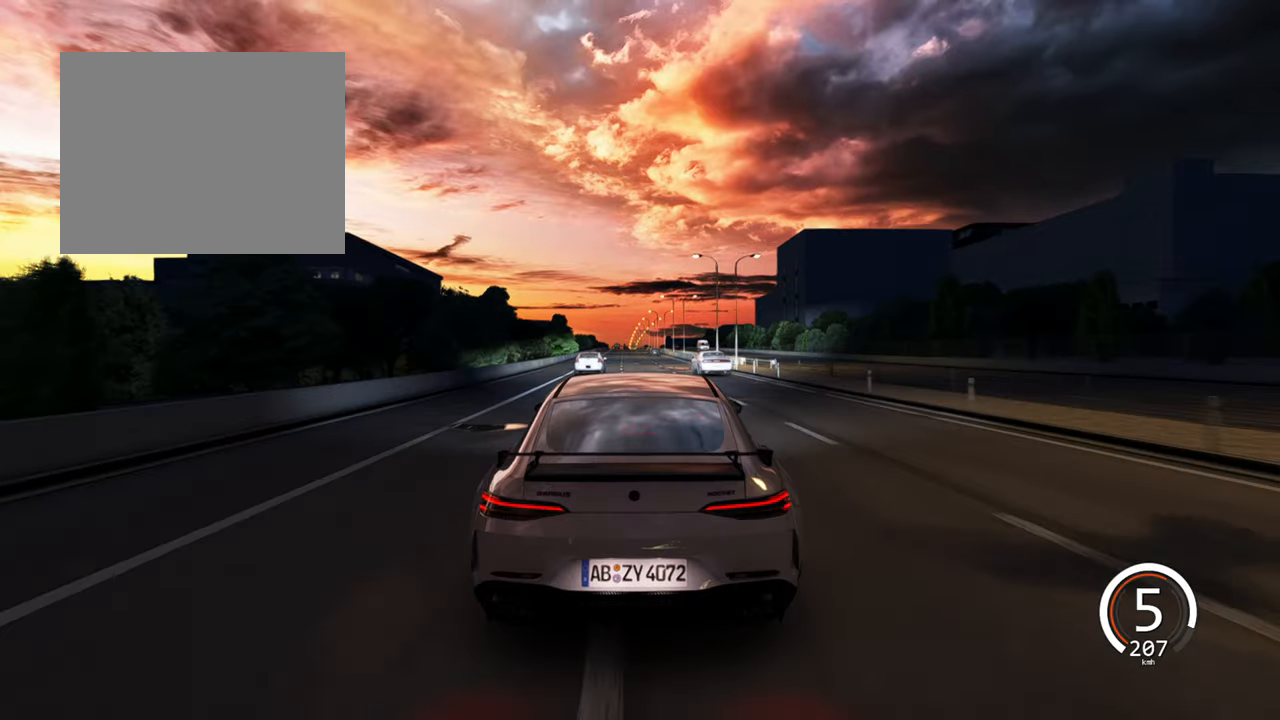
{"keys": ["w"]}
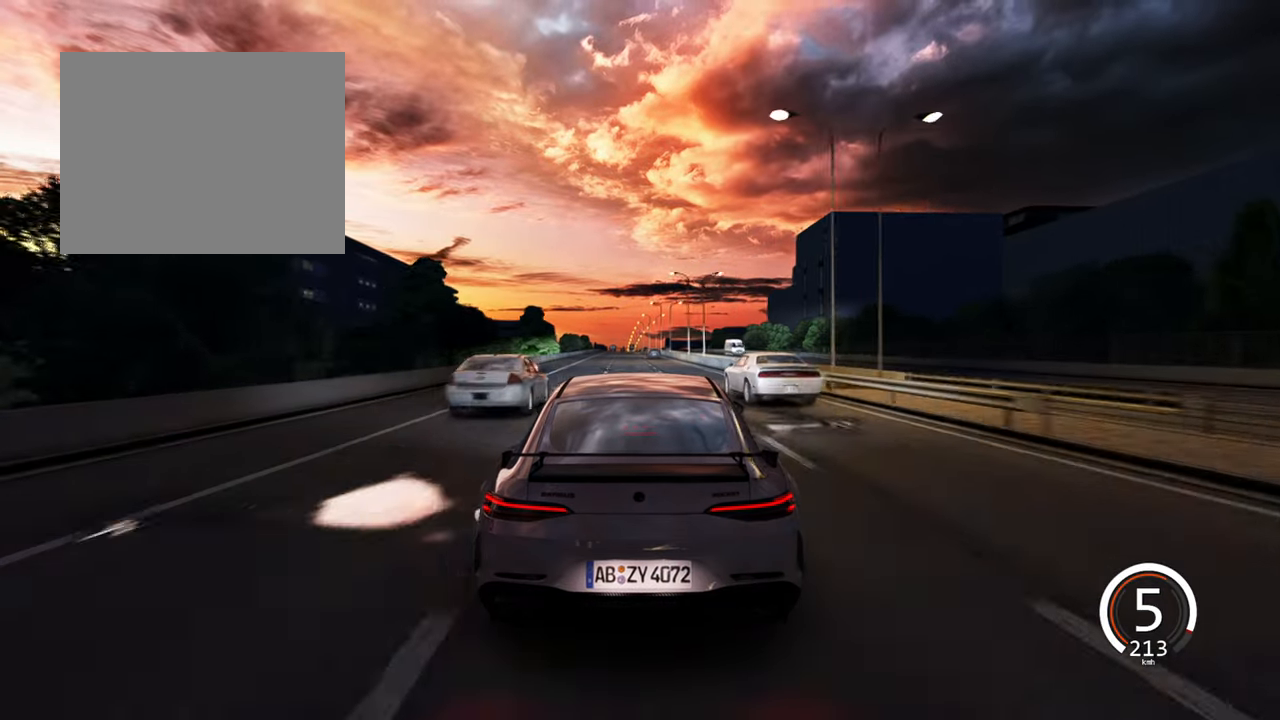
{"keys": ["a", "w"], "events": [[66, "a", "down"], [216, "a", "up"], [500, "a", "down"]]}
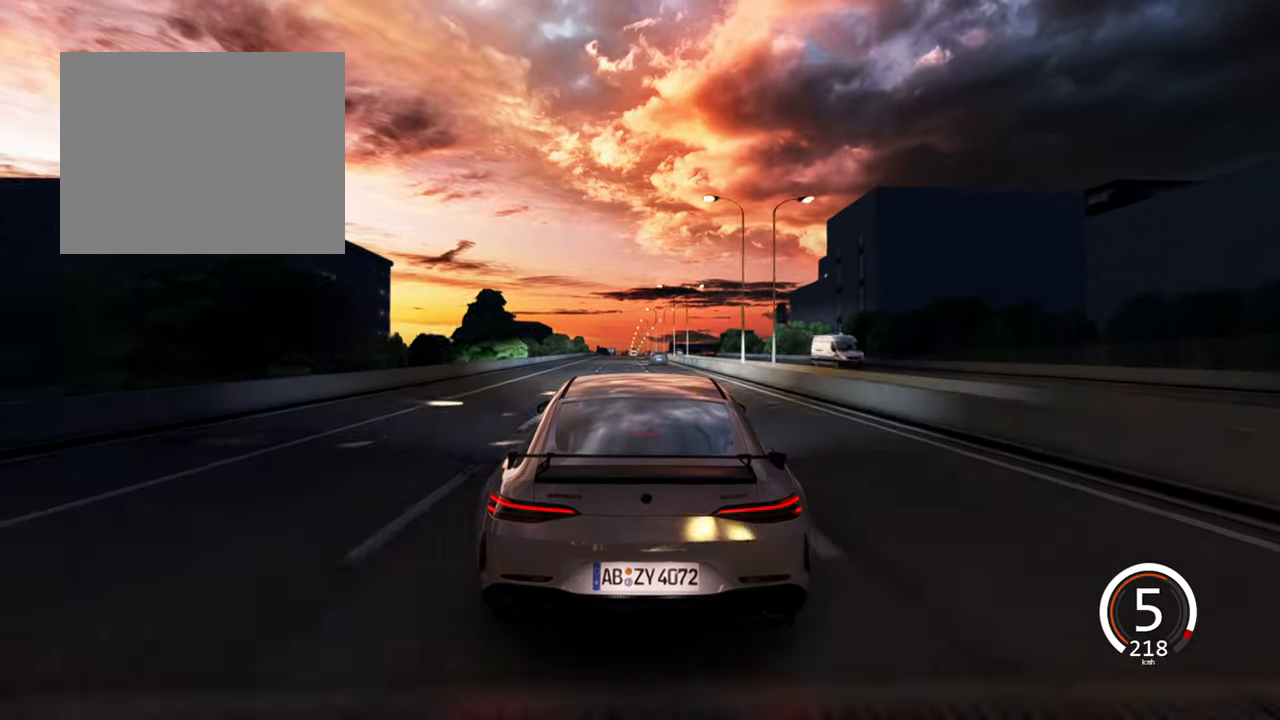
{"keys": [], "events": [[216, "a", "up"], [216, "w", "up"], [366, "space", "down"], [483, "space", "up"]]}
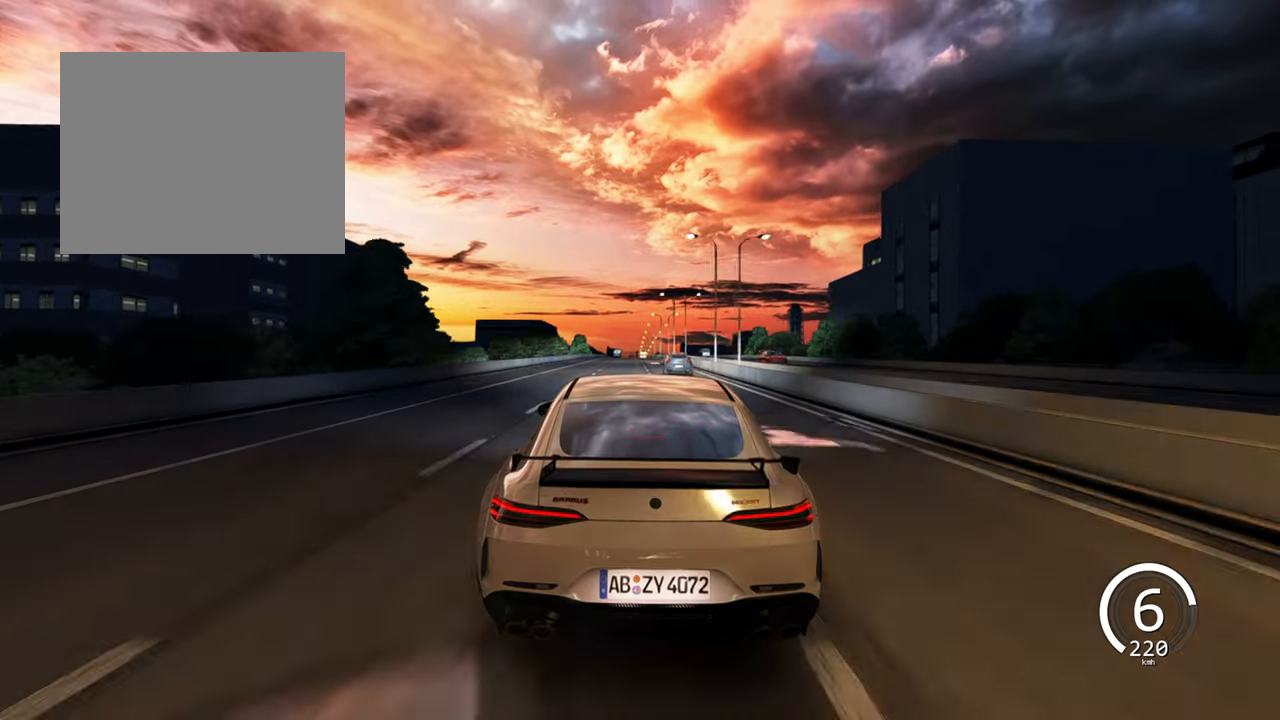
{"keys": ["w"], "events": [[300, "a", "down"], [483, "a", "up"], [483, "w", "down"]]}
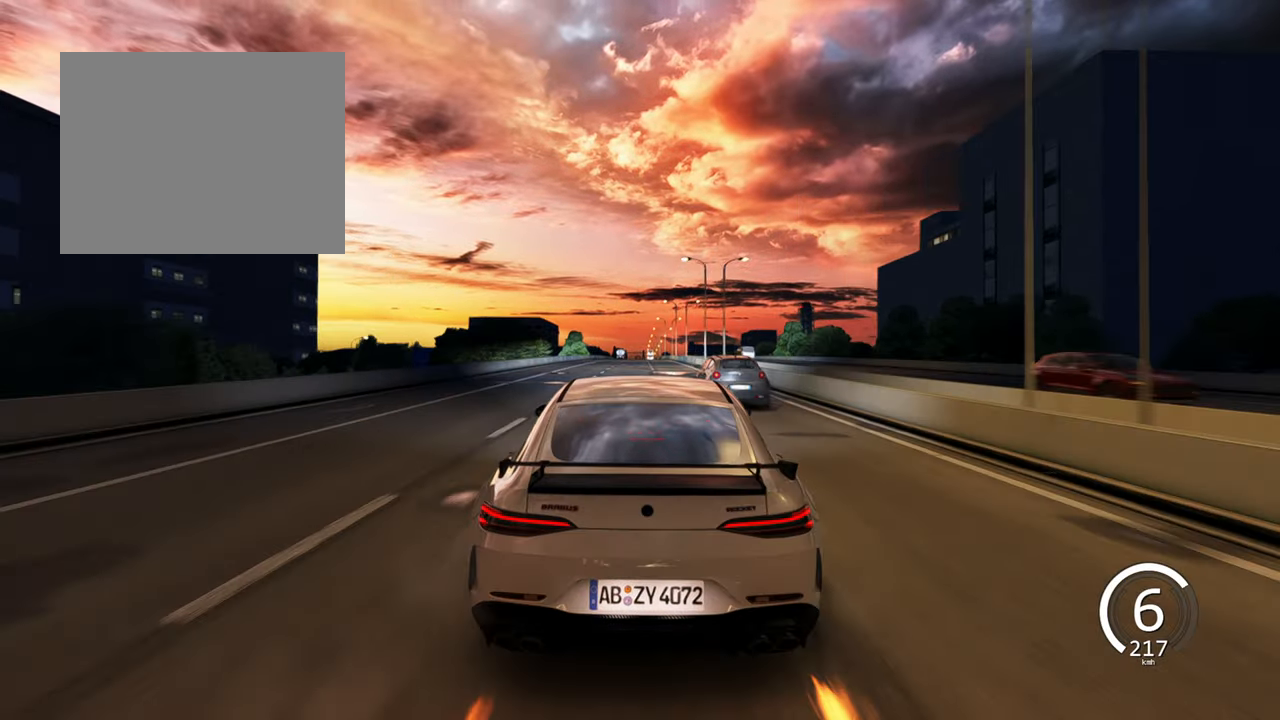
{"keys": ["d", "w"], "events": [[450, "d", "down"]]}
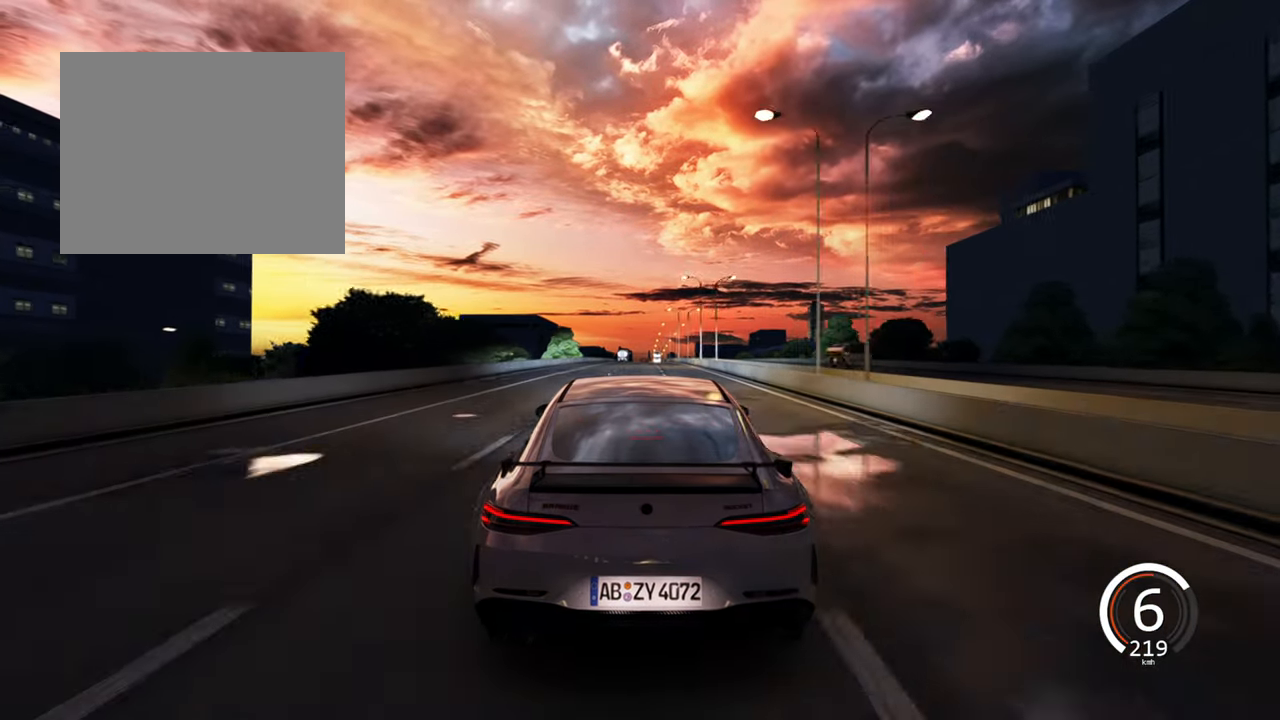
{"keys": ["a", "w"], "events": [[66, "d", "up"], [400, "a", "down"]]}
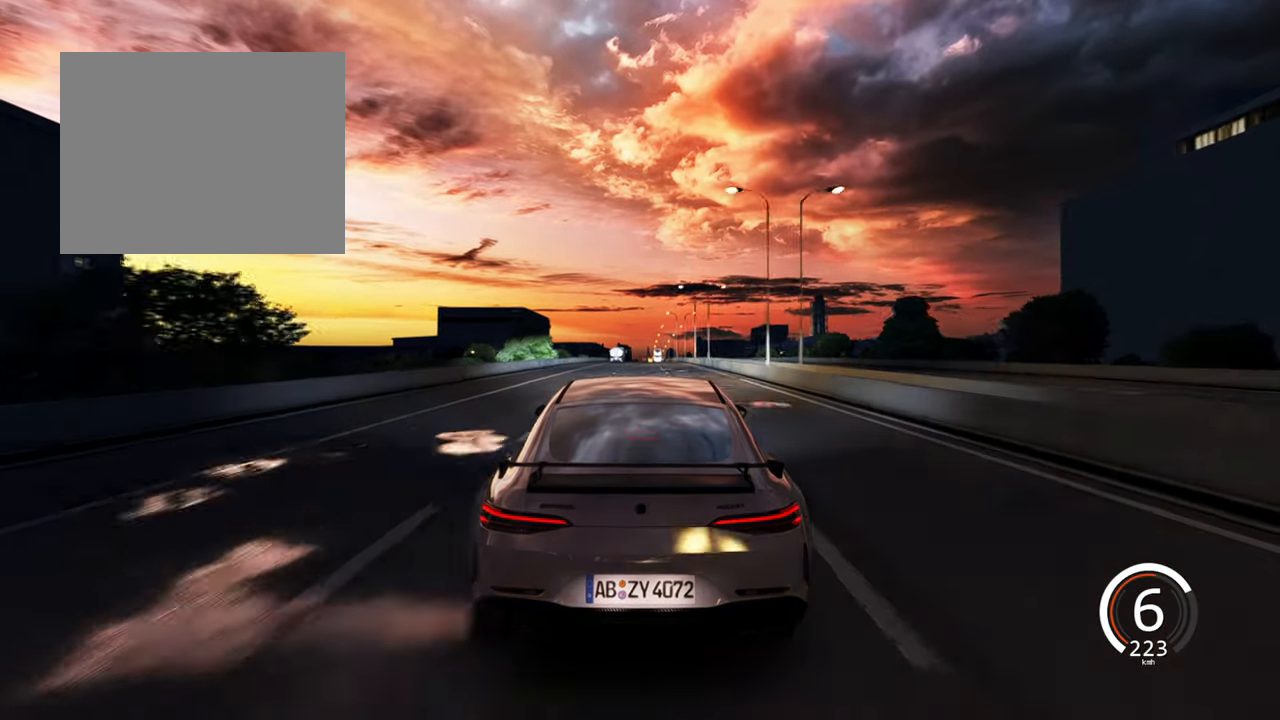
{"keys": ["w"], "events": [[33, "a", "up"]]}
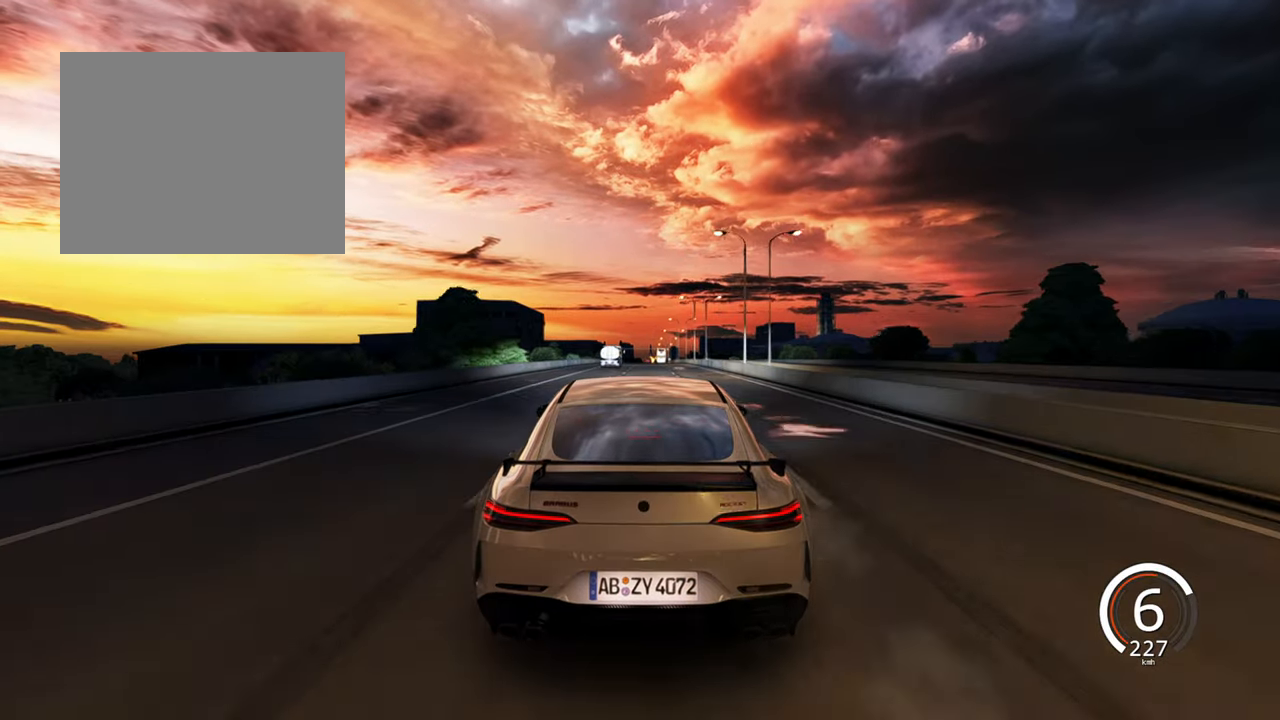
{"keys": [], "events": [[183, "w", "up"]]}
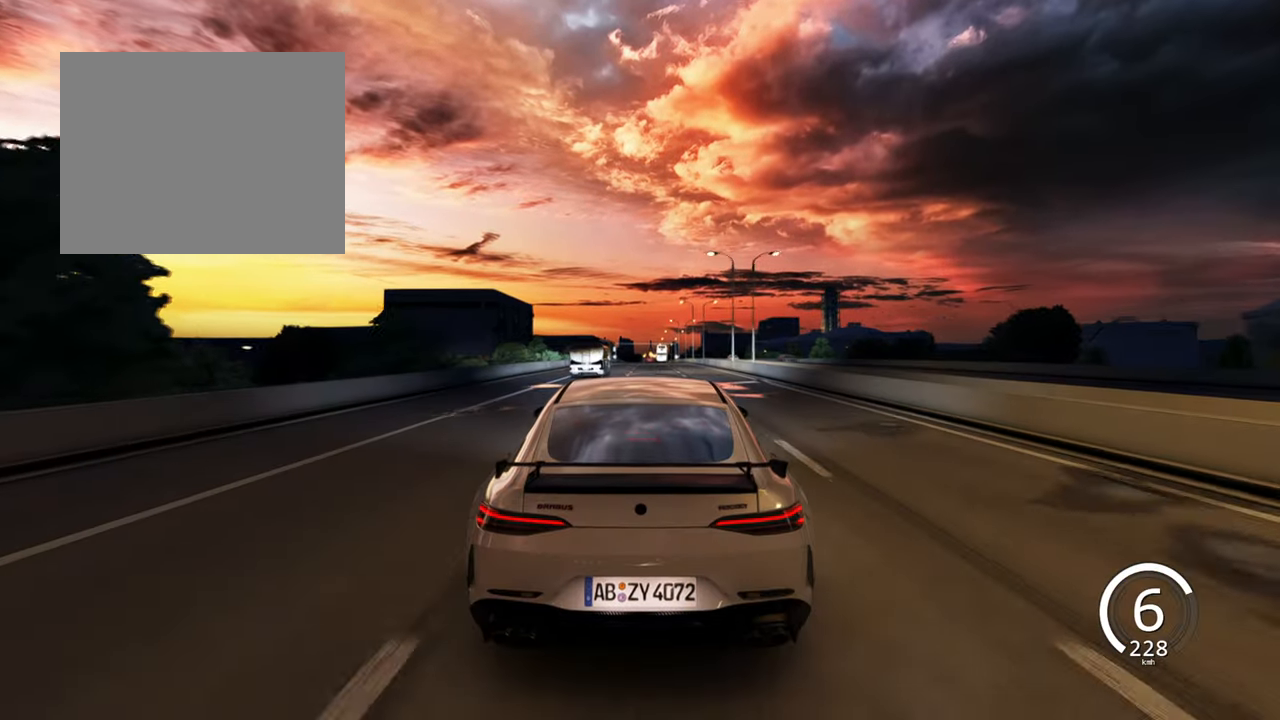
{"keys": [], "events": [[150, "a", "down"], [400, "a", "up"]]}
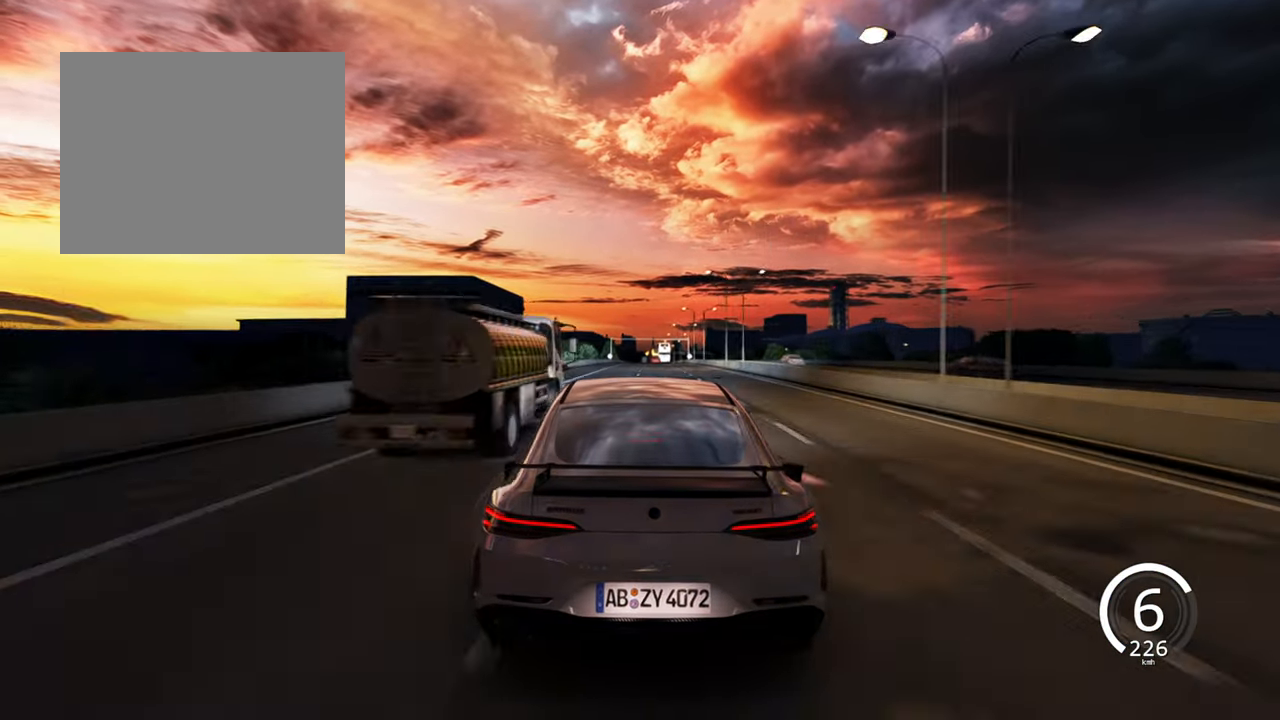
{"keys": ["w"], "events": [[183, "a", "down"], [183, "w", "down"], [300, "a", "up"]]}
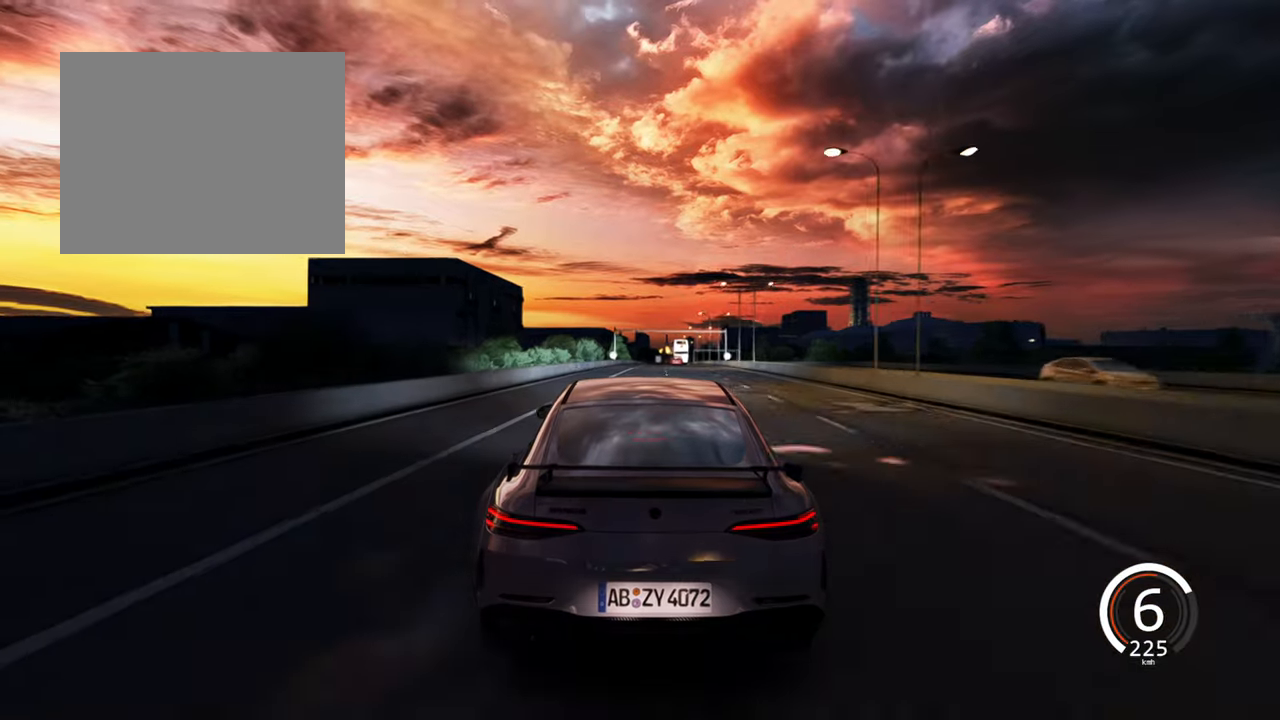
{"keys": ["w"], "events": [[100, "d", "down"], [400, "d", "up"]]}
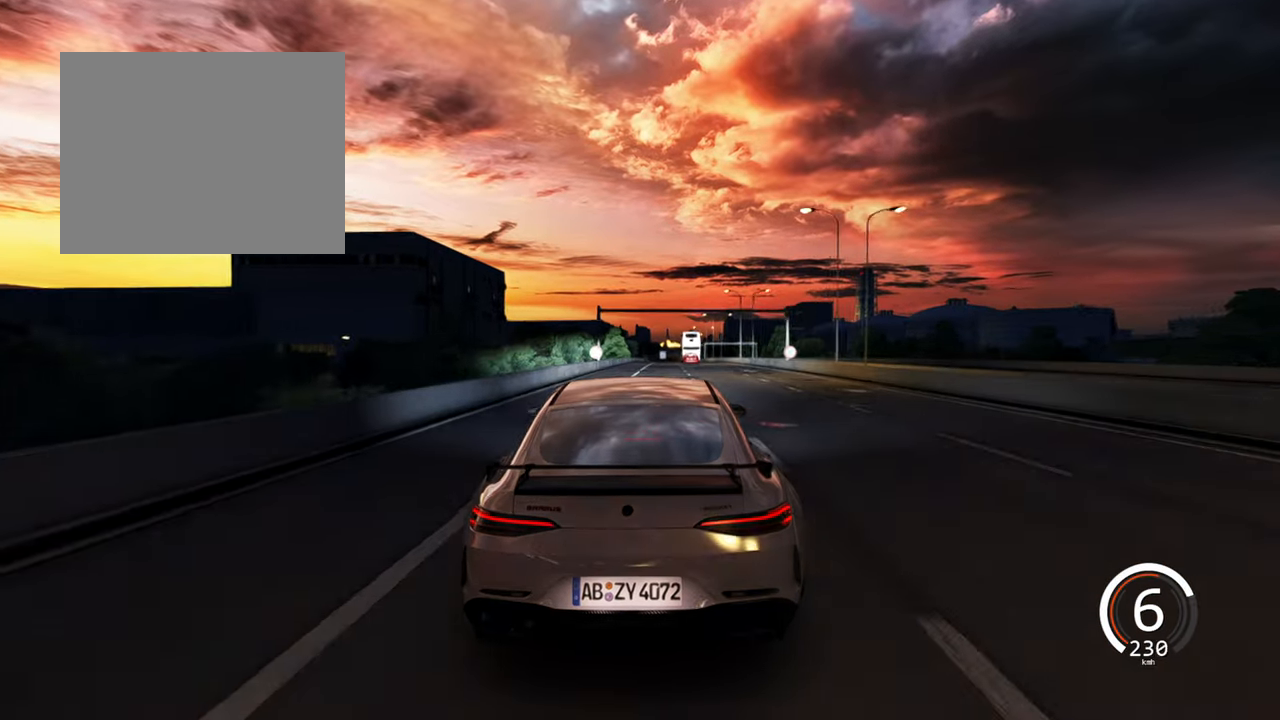
{"keys": ["w"], "events": [[83, "d", "down"], [267, "d", "up"]]}
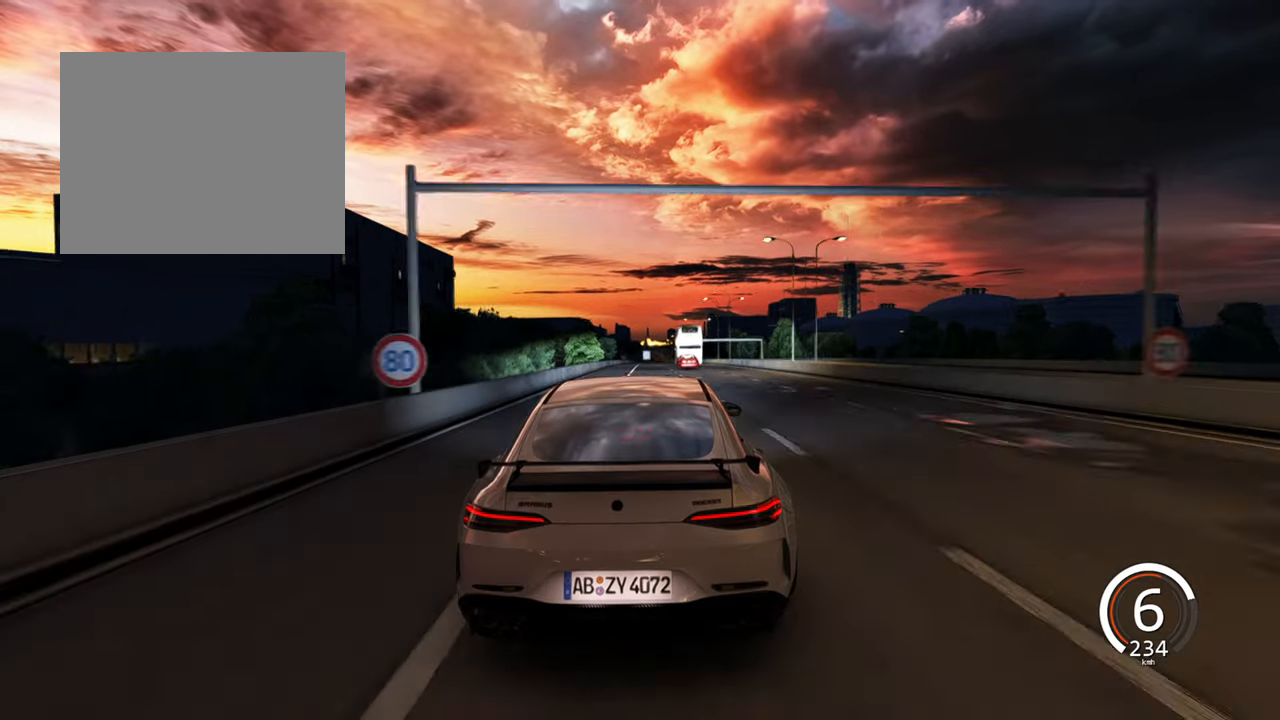
{"keys": ["a", "w"], "events": [[433, "a", "down"]]}
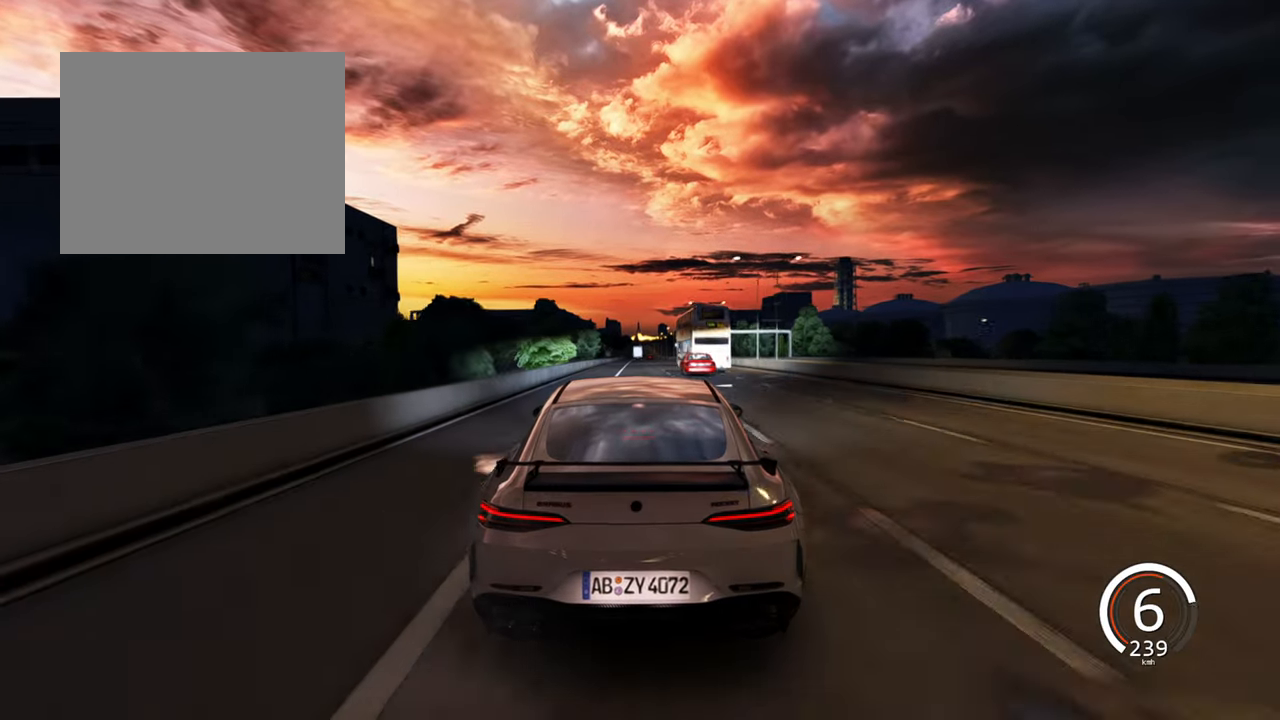
{"keys": ["a", "w"], "events": [[83, "a", "up"], [383, "a", "down"]]}
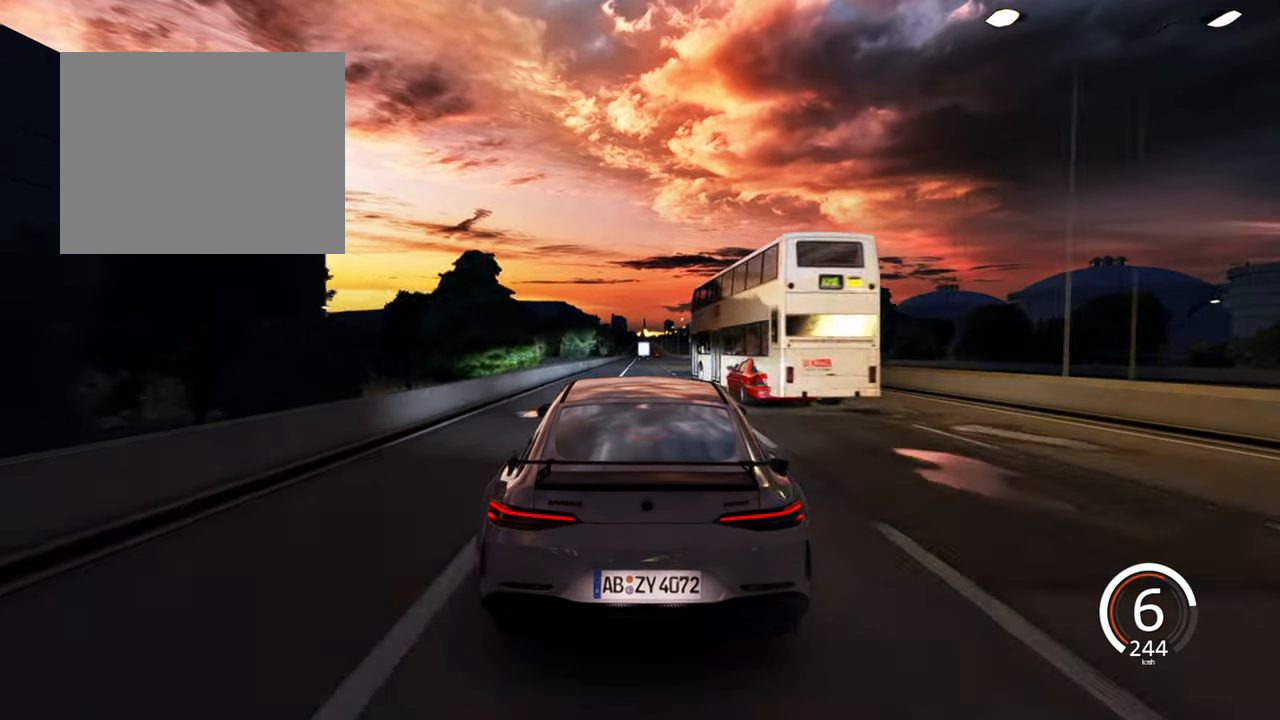
{"keys": ["d"], "events": [[83, "w", "up"], [100, "a", "up"], [200, "d", "down"]]}
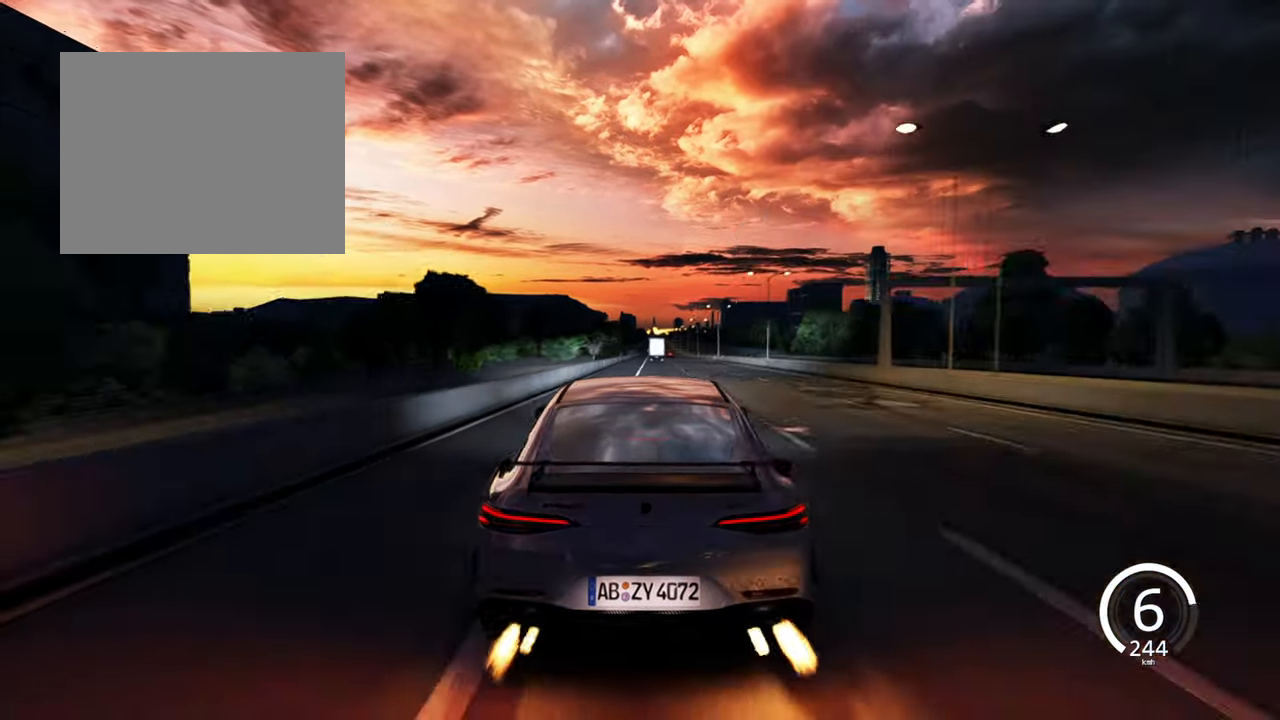
{"keys": ["d", "w"], "events": [[233, "d", "up"], [300, "w", "down"], [383, "d", "down"]]}
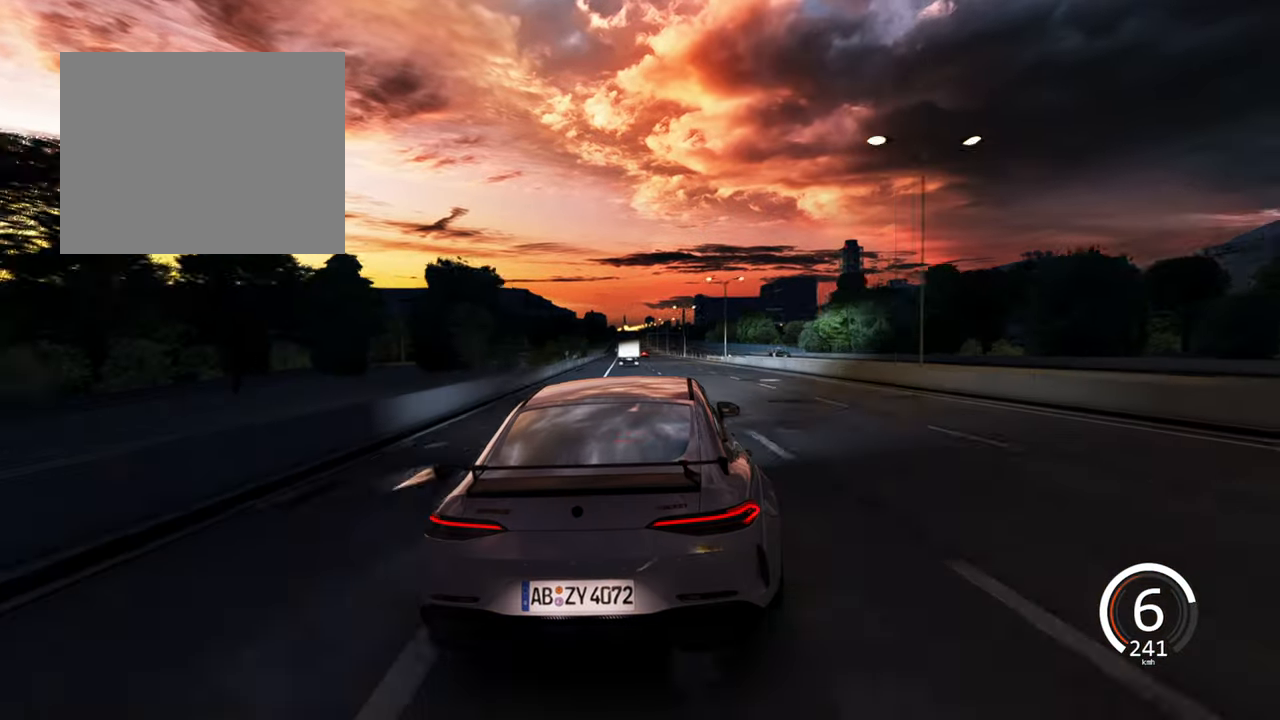
{"keys": ["a", "w"], "events": [[67, "d", "up"], [250, "a", "down"]]}
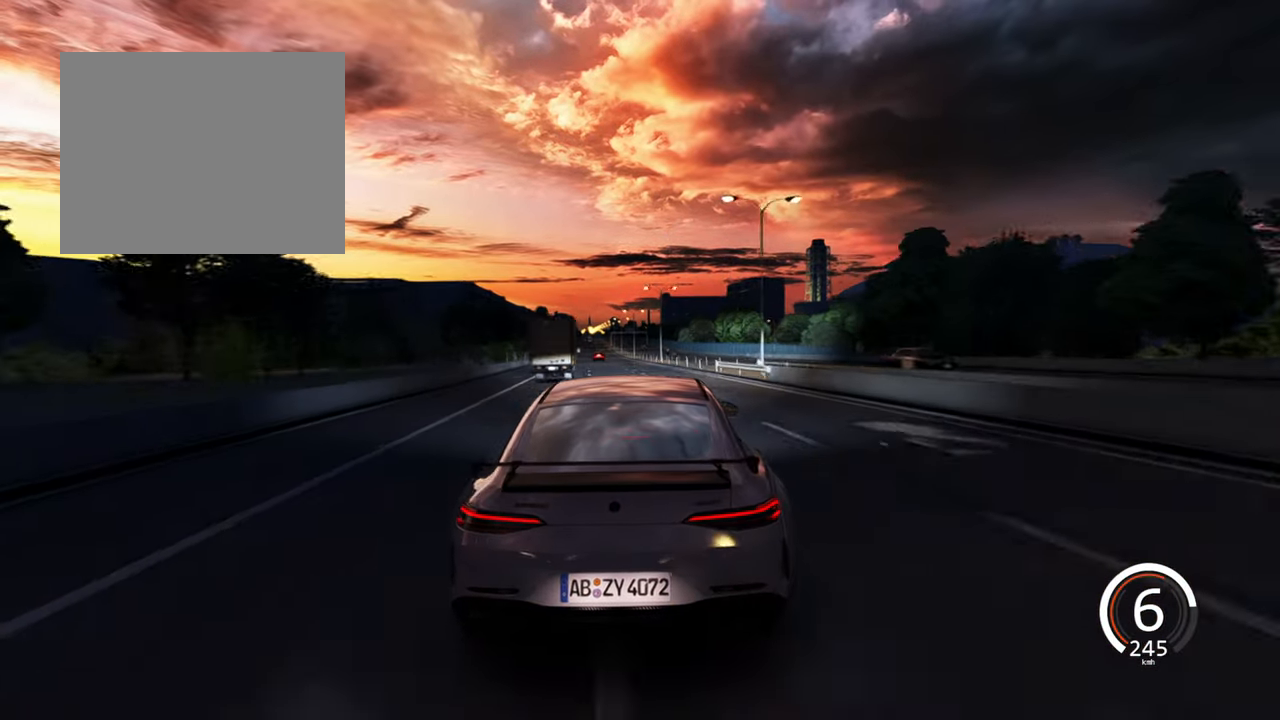
{"keys": ["a", "w"], "events": [[67, "a", "up"], [283, "a", "down"]]}
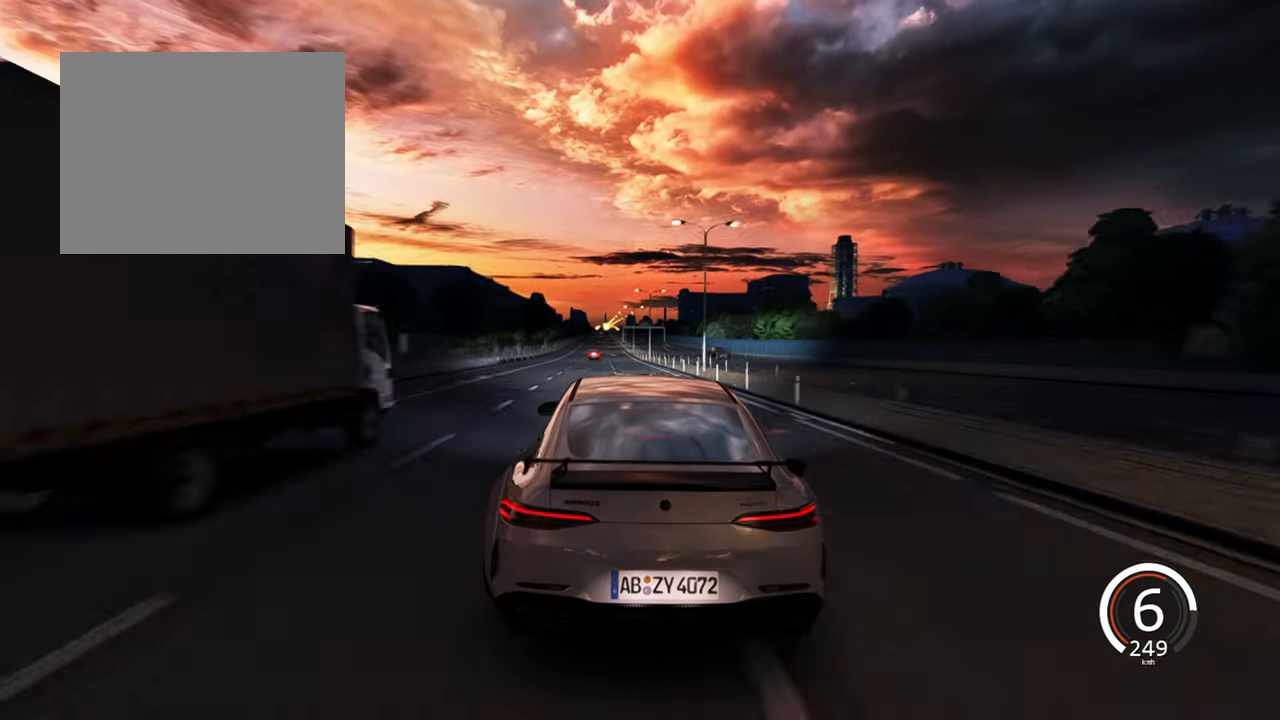
{"keys": ["a", "w"], "events": [[33, "a", "up"], [233, "a", "down"]]}
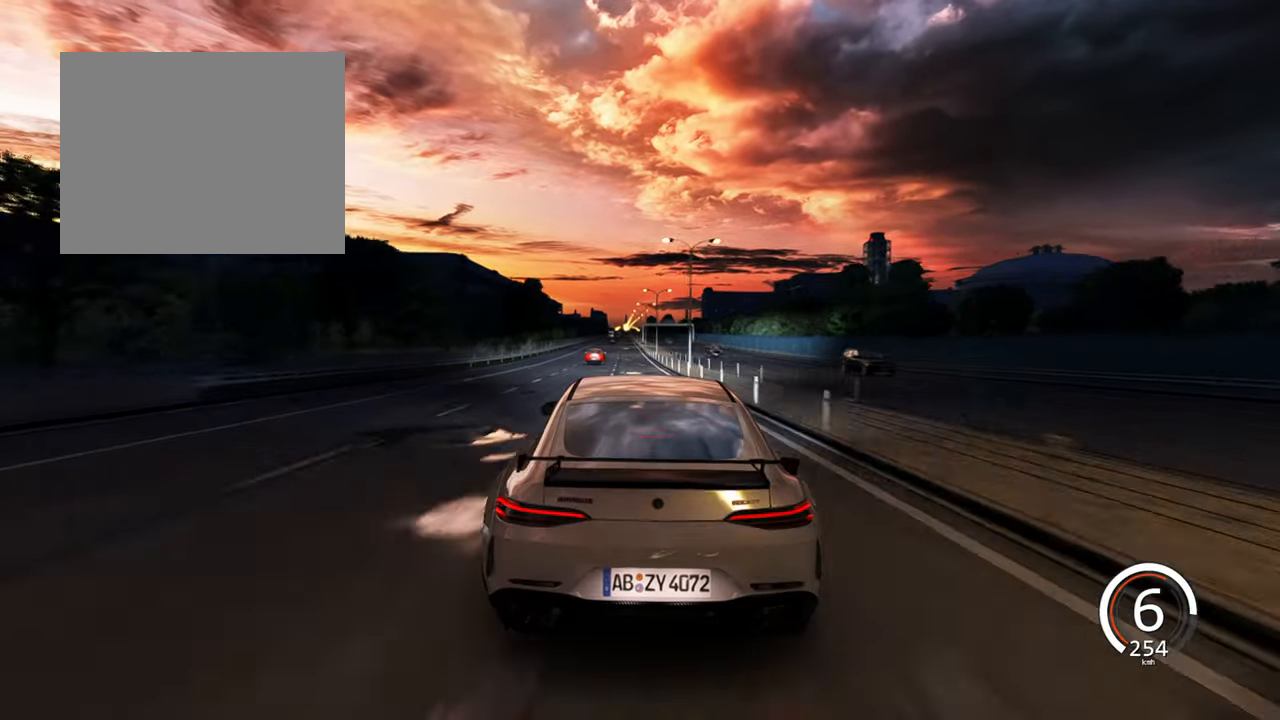
{"keys": ["w"], "events": [[50, "a", "up"]]}
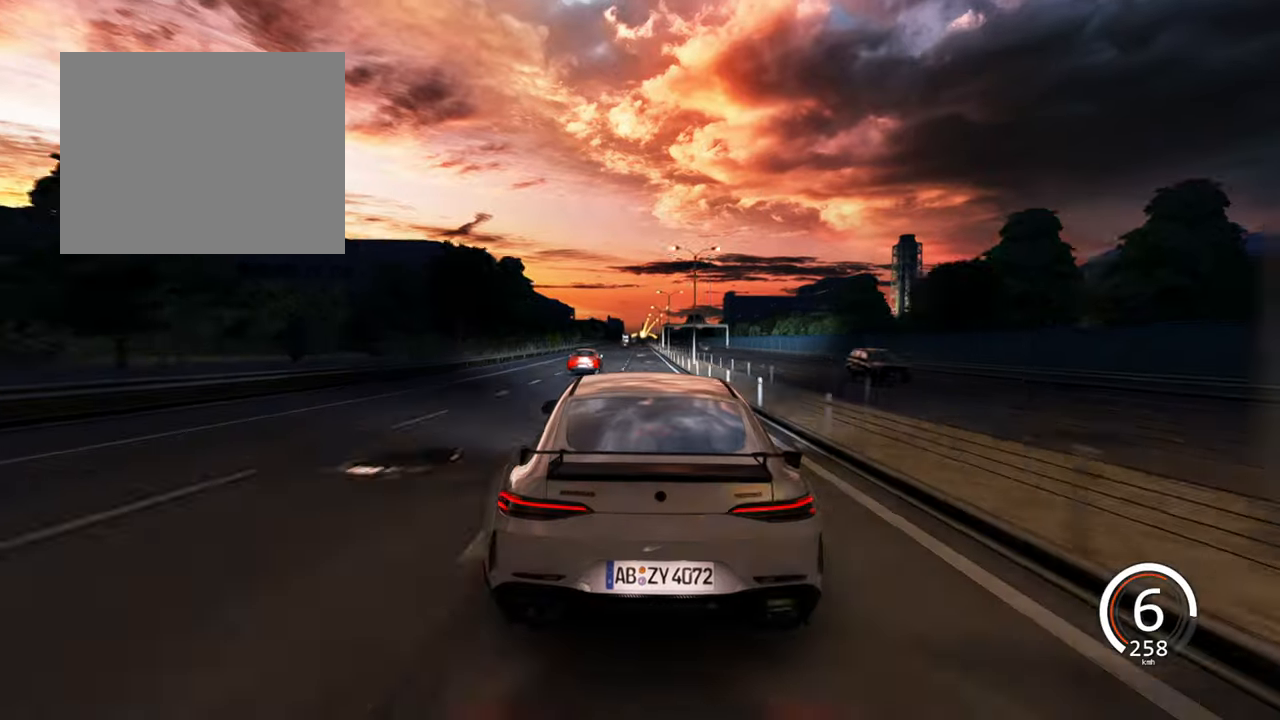
{"keys": ["d", "w"], "events": [[150, "a", "down"], [234, "a", "up"], [484, "d", "down"]]}
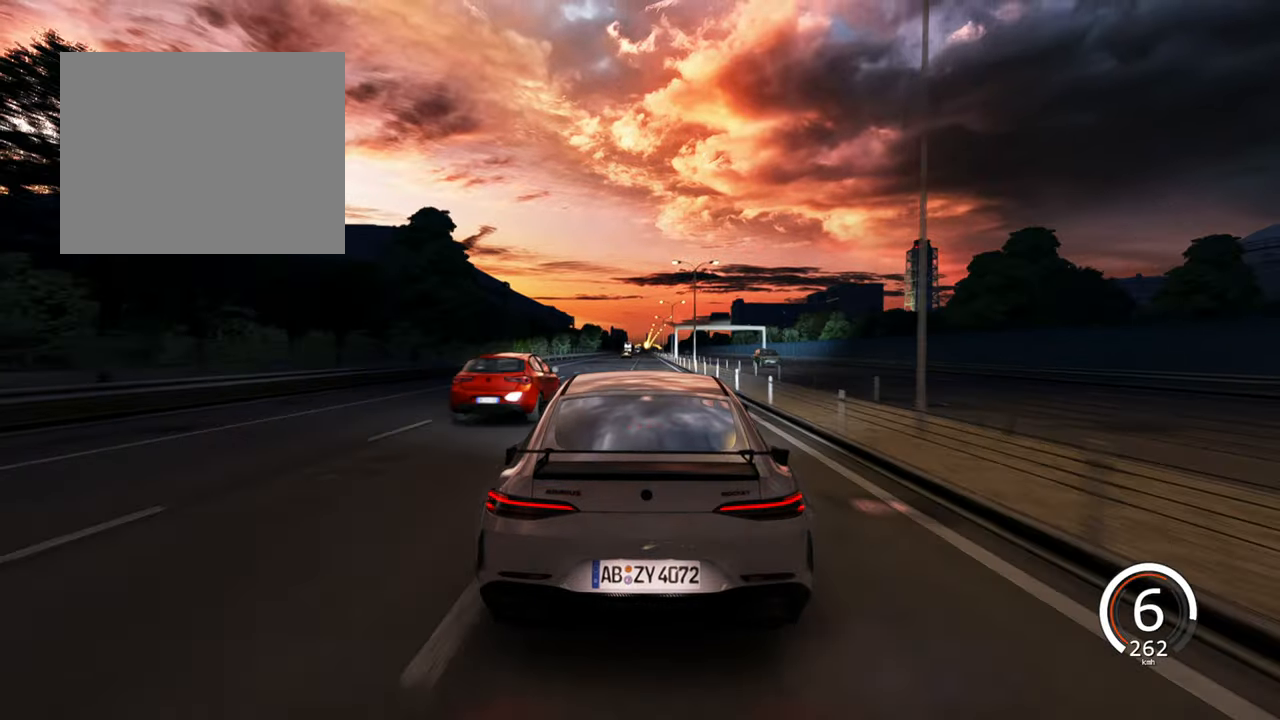
{"keys": ["w"], "events": [[150, "d", "up"]]}
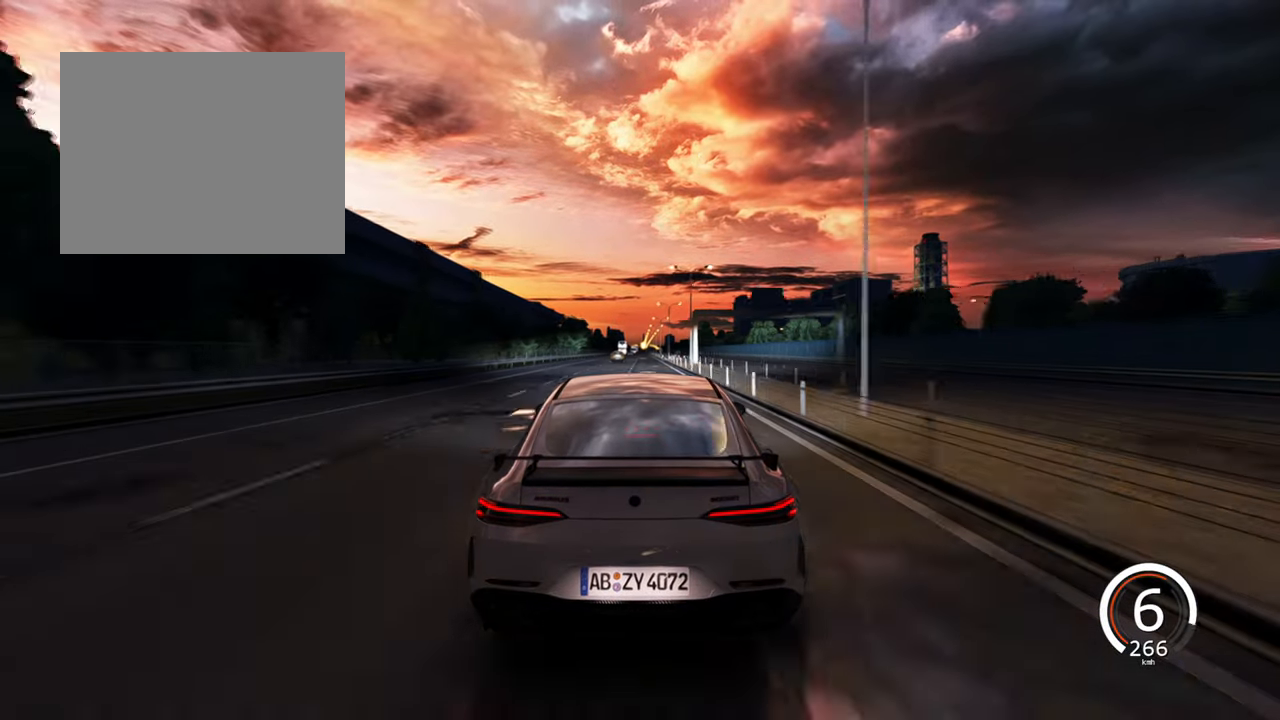
{"keys": ["w"], "events": []}
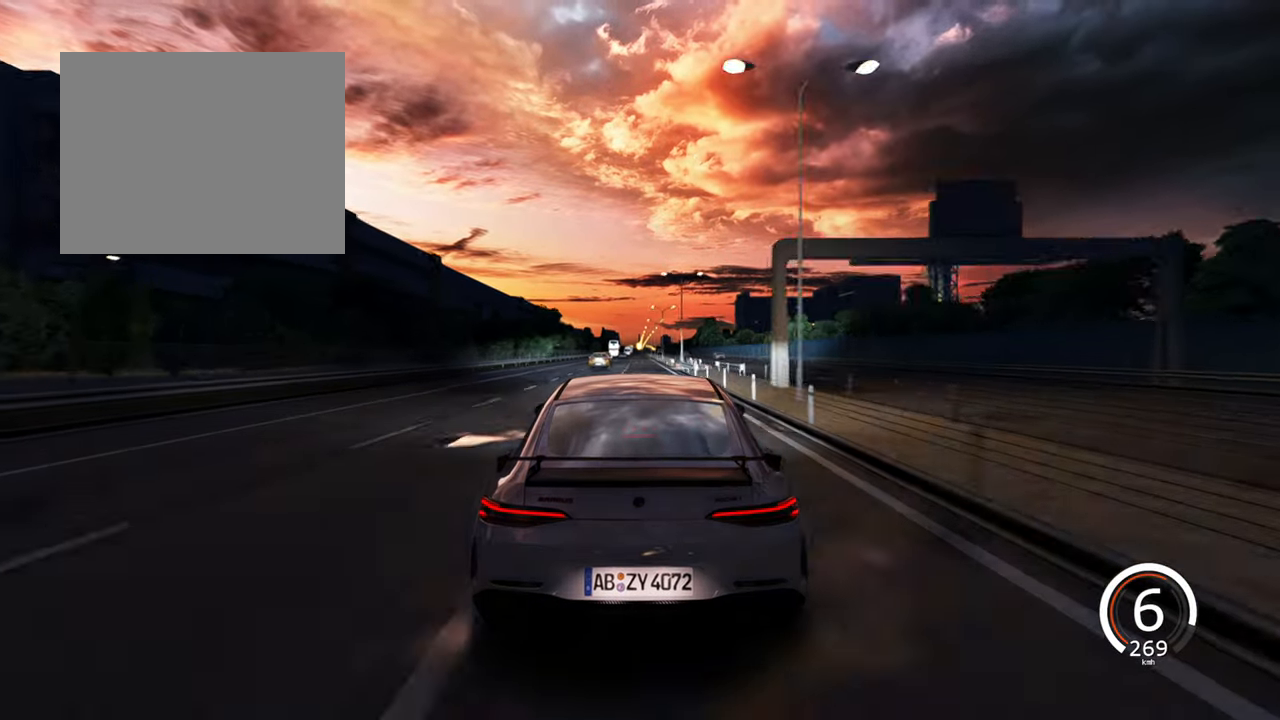
{"keys": ["w"], "events": []}